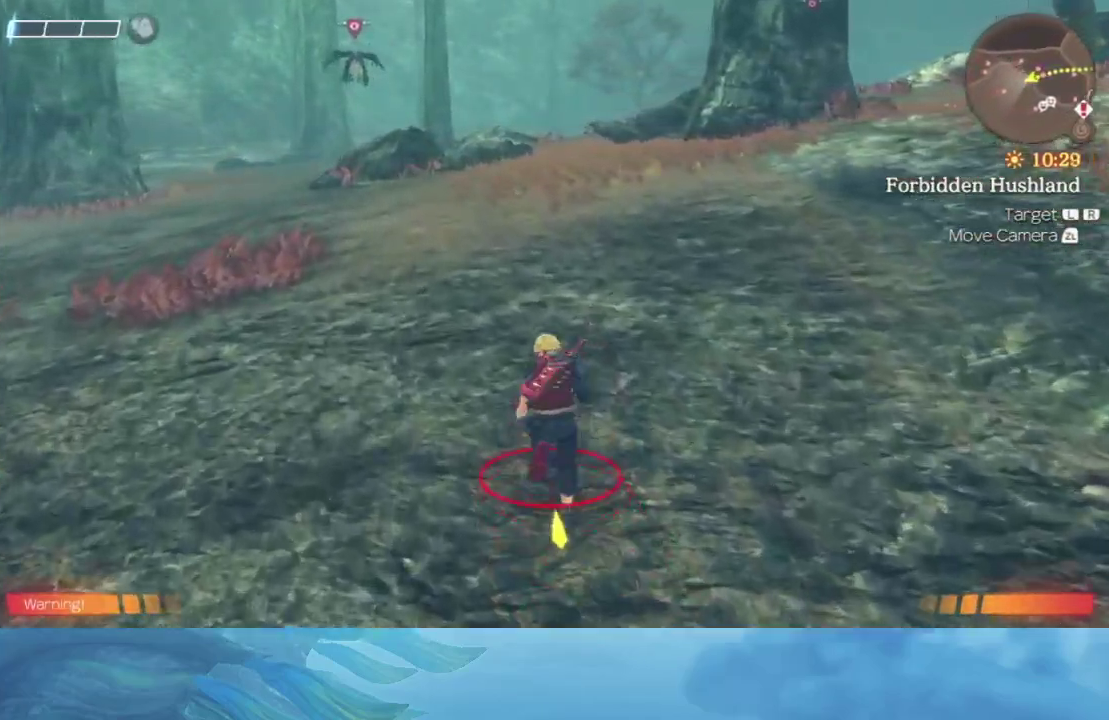
Gameplay with a controller (Nintendo layout); each line is a JSON object with the inputs held at the frame after it. "events" lists button and stick changes between this image and that frame as [ms after this image, input, new state], when the widget could be followed in between. Not read: L3 R3.
{"buttons": [], "left_stick": "up", "right_stick": "center", "events": []}
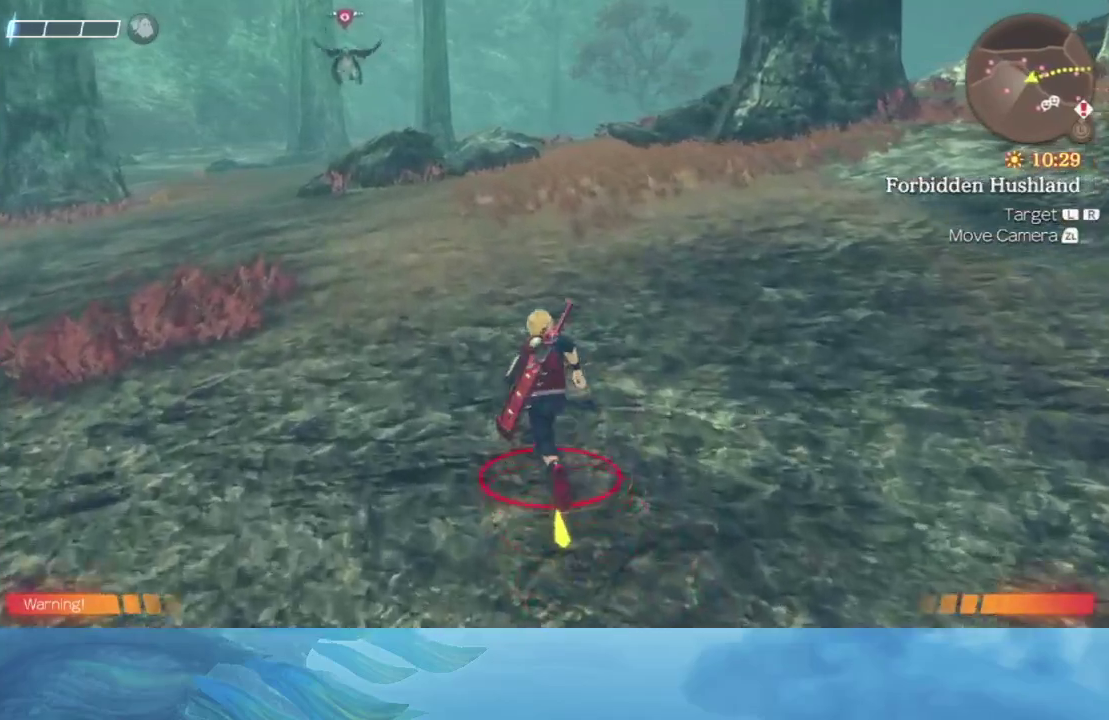
{"buttons": [], "left_stick": "up", "right_stick": "center", "events": []}
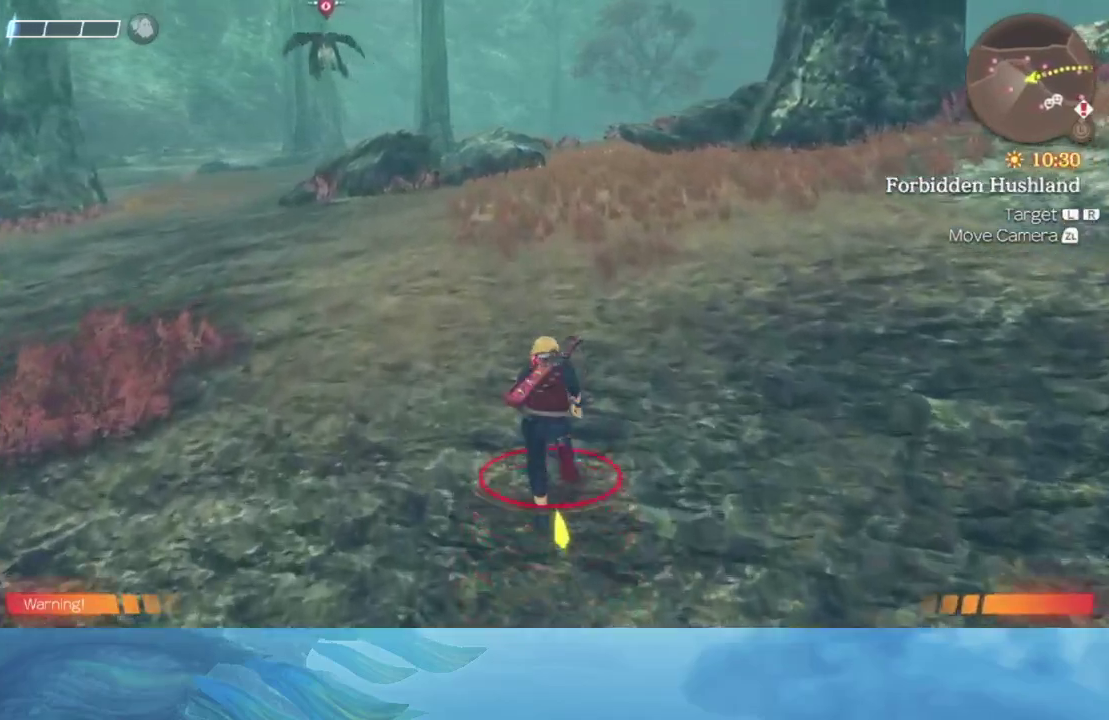
{"buttons": [], "left_stick": "up", "right_stick": "center", "events": []}
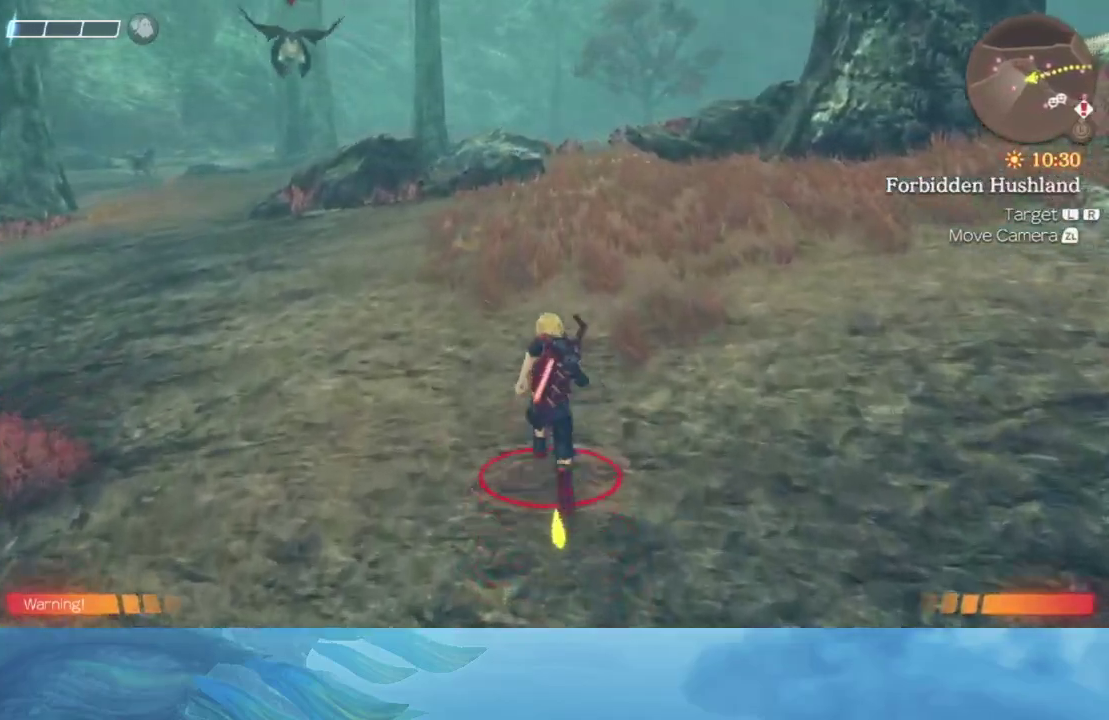
{"buttons": [], "left_stick": "up", "right_stick": "center", "events": []}
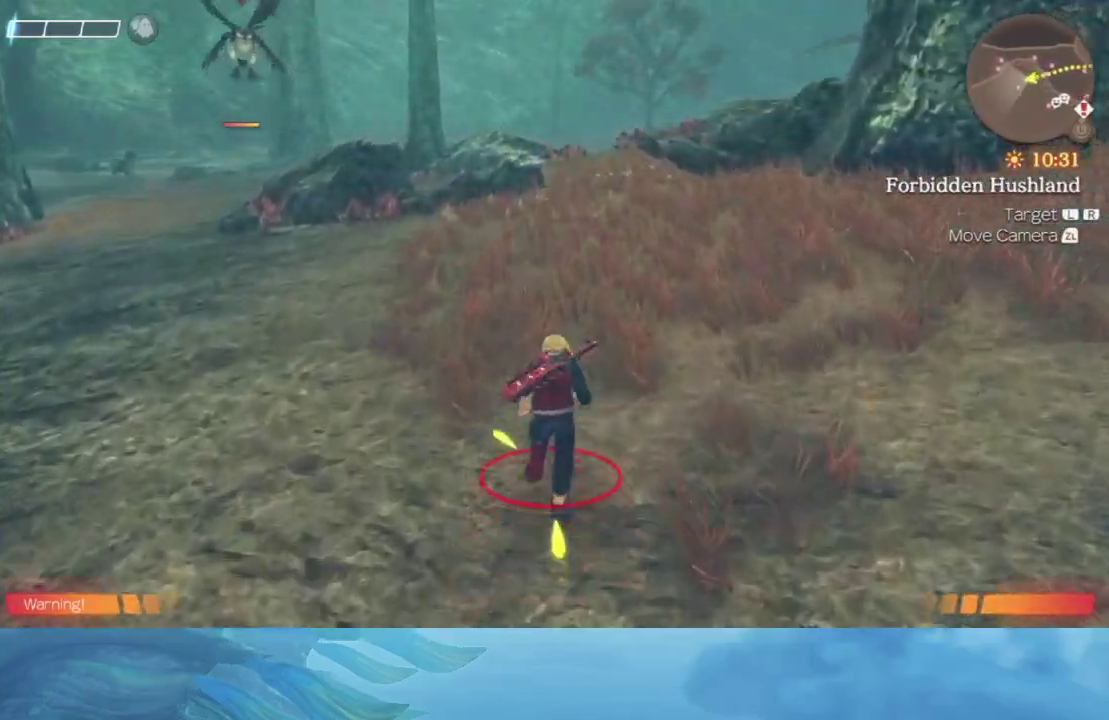
{"buttons": [], "left_stick": "up", "right_stick": "center", "events": []}
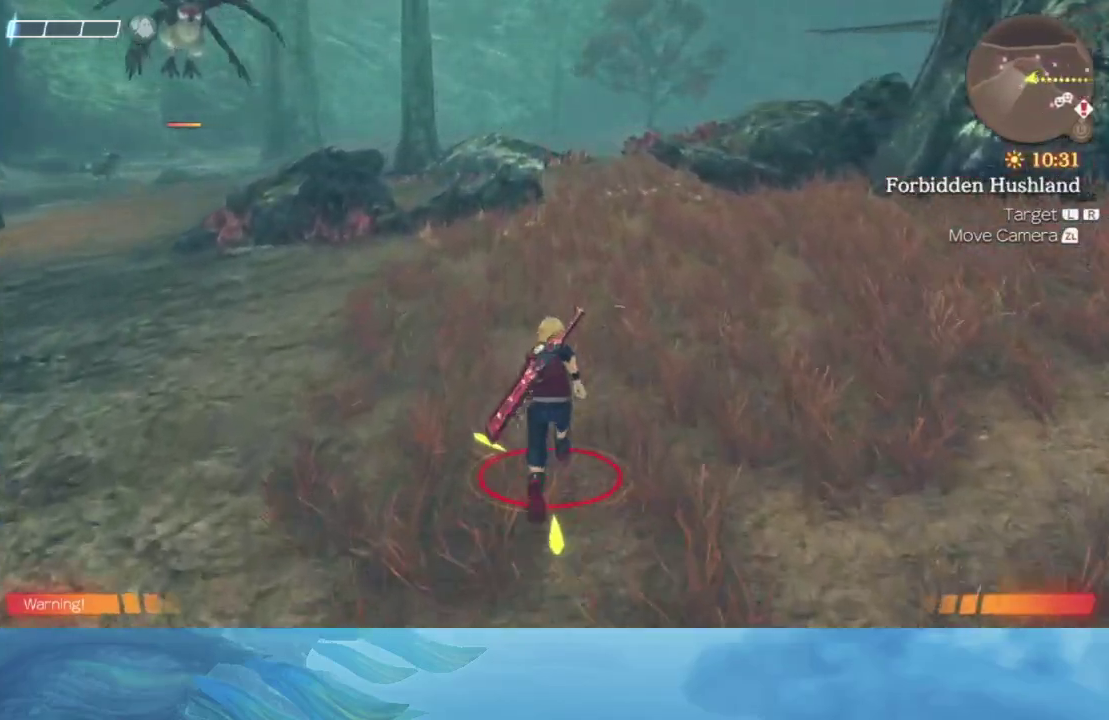
{"buttons": [], "left_stick": "up", "right_stick": "center", "events": []}
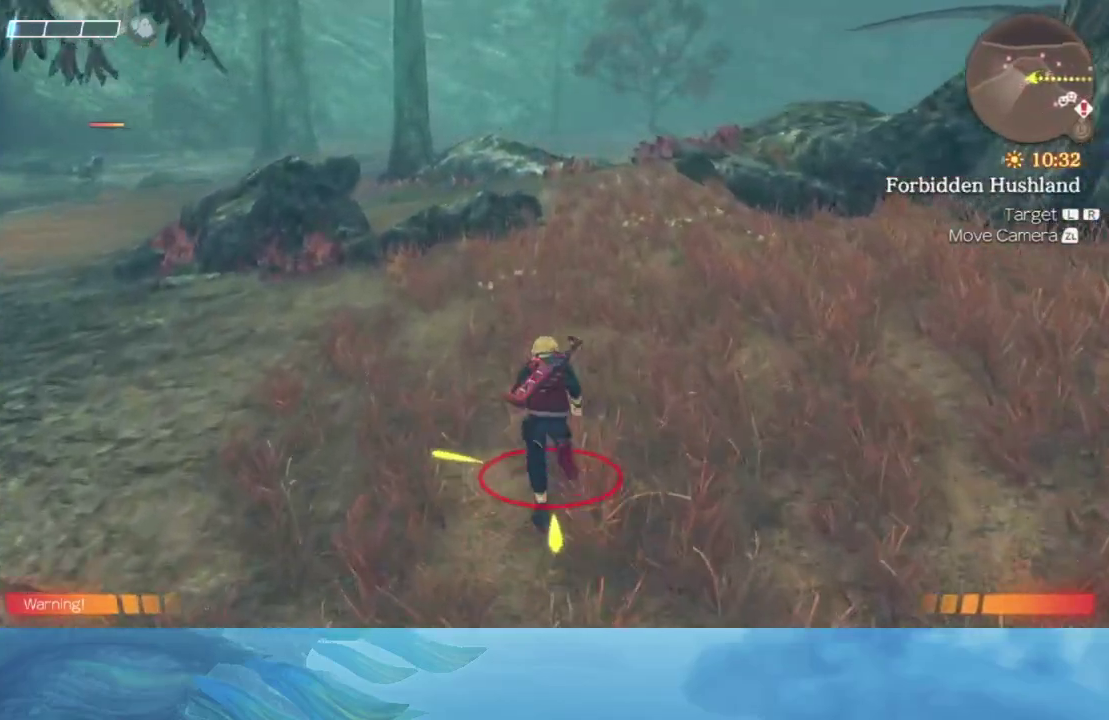
{"buttons": [], "left_stick": "up", "right_stick": "center", "events": []}
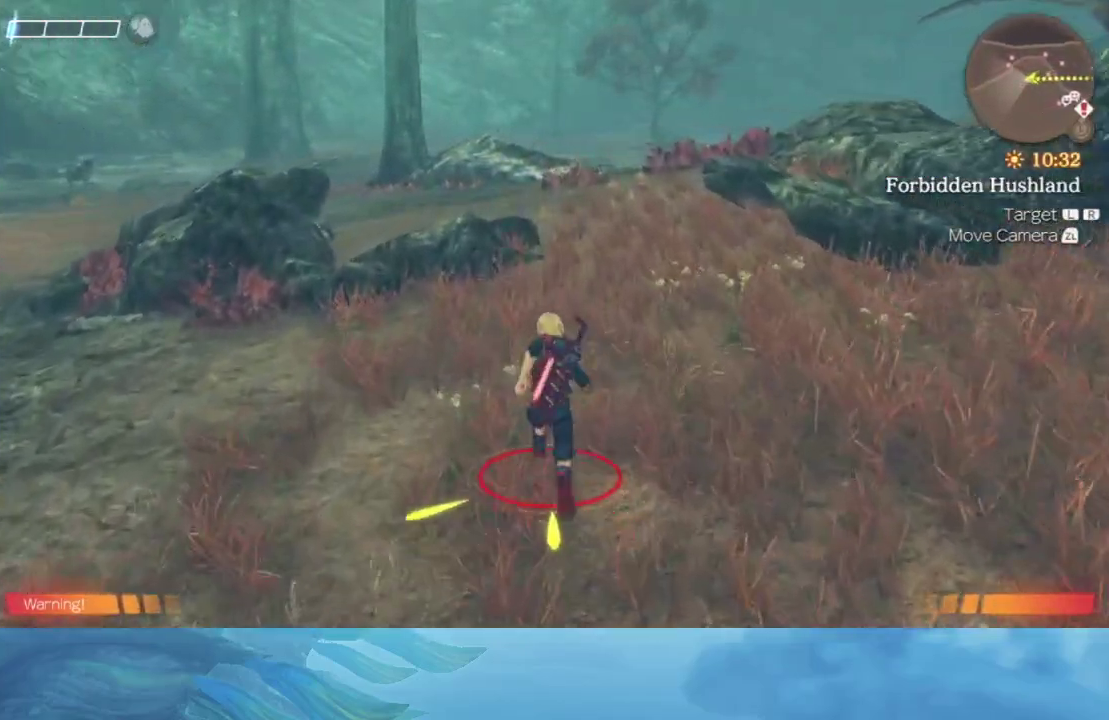
{"buttons": [], "left_stick": "up", "right_stick": "center", "events": []}
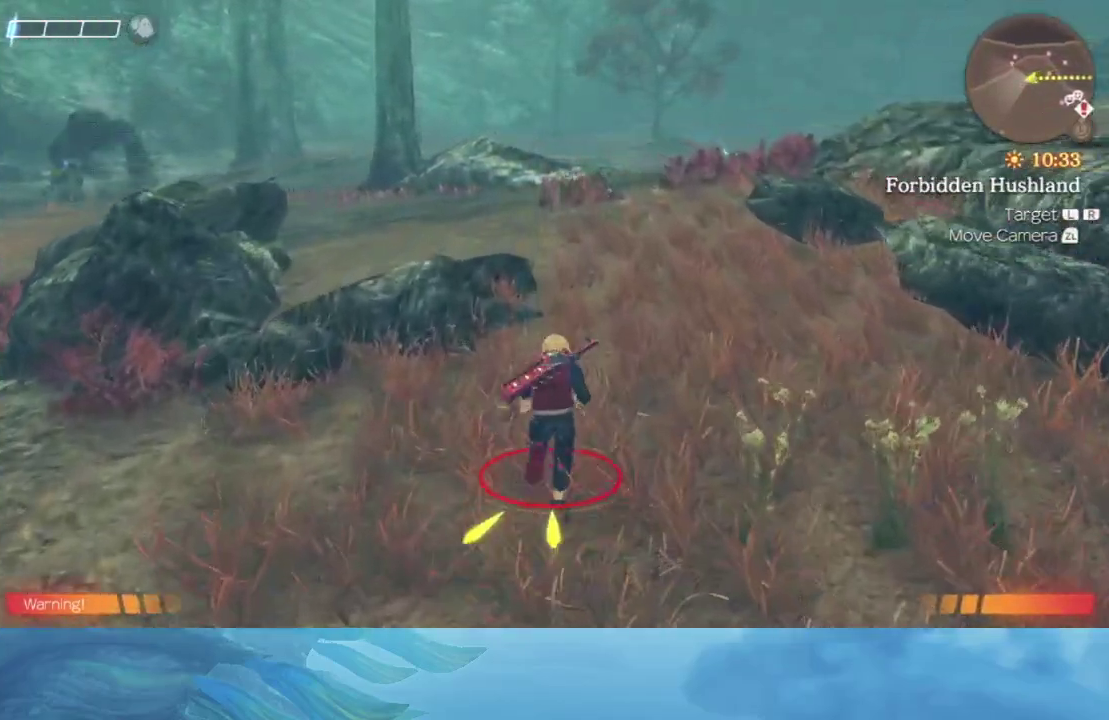
{"buttons": [], "left_stick": "up", "right_stick": "center", "events": []}
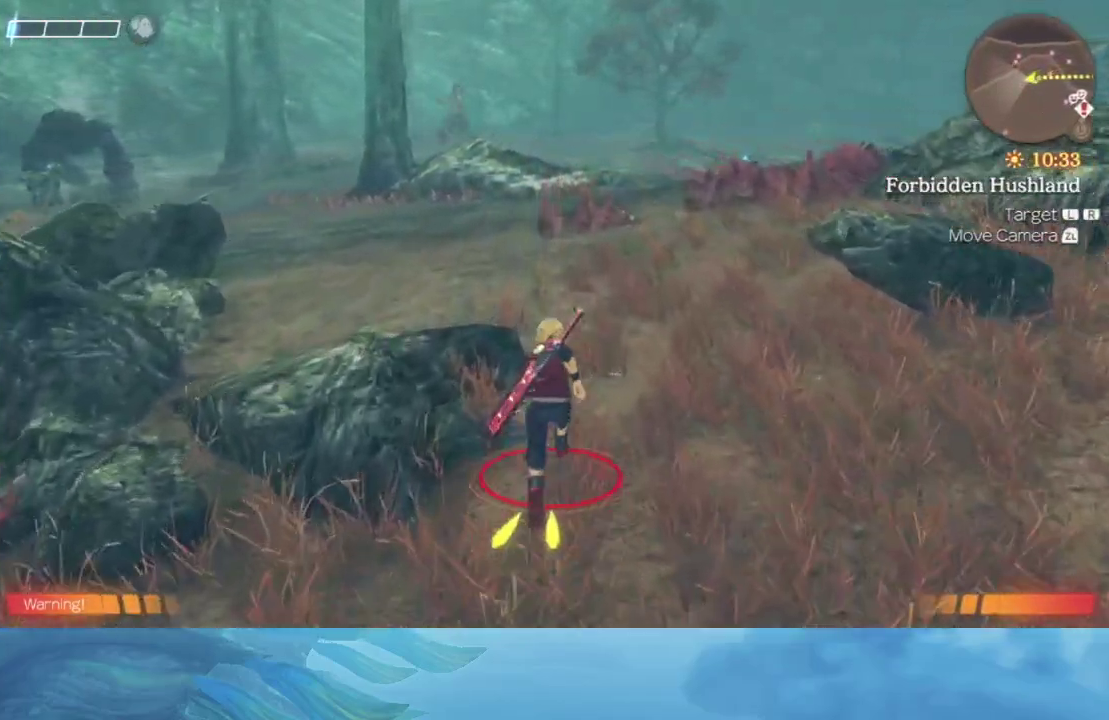
{"buttons": [], "left_stick": "up", "right_stick": "center", "events": []}
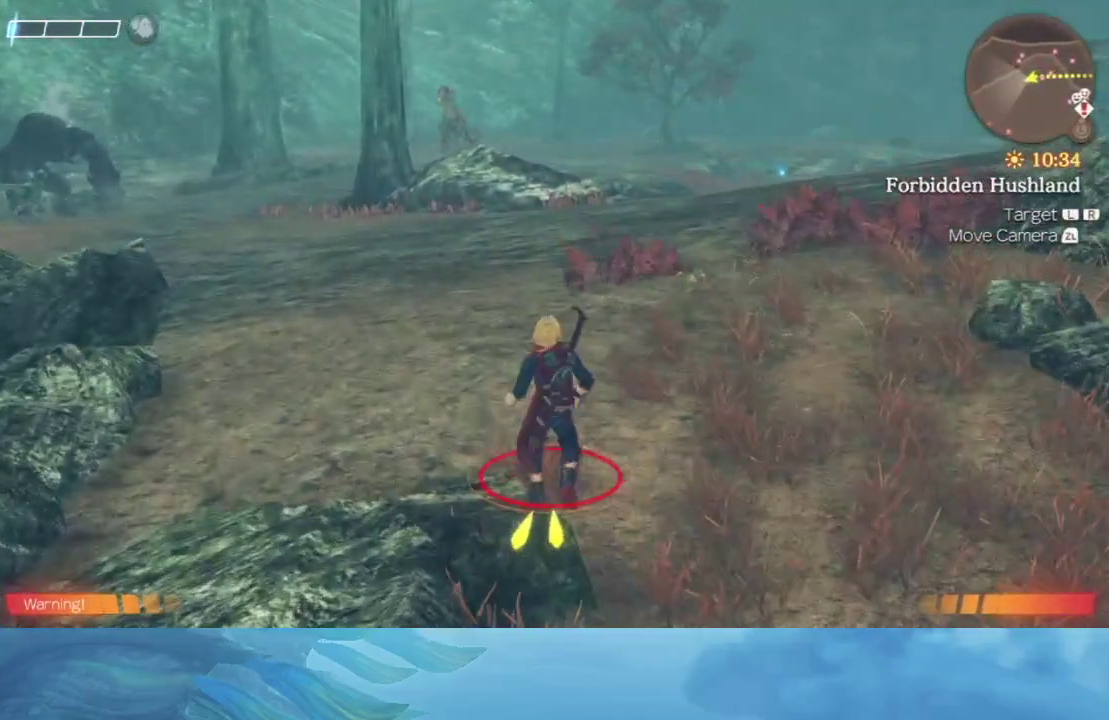
{"buttons": [], "left_stick": "up", "right_stick": "center", "events": []}
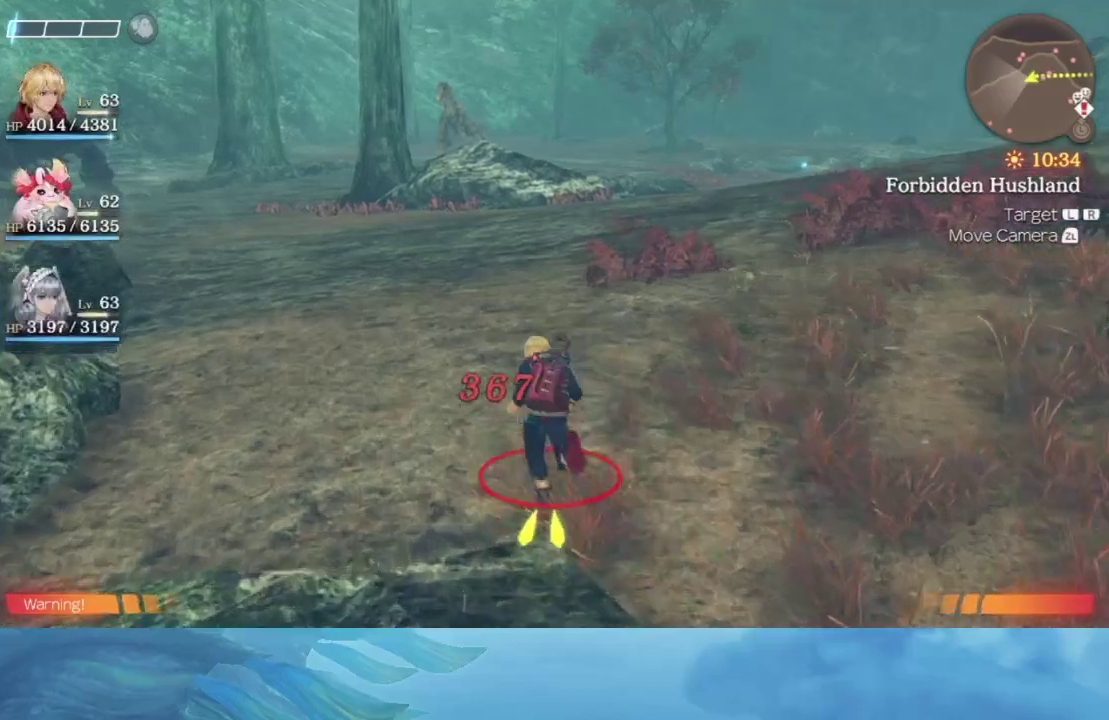
{"buttons": [], "left_stick": "up", "right_stick": "center", "events": []}
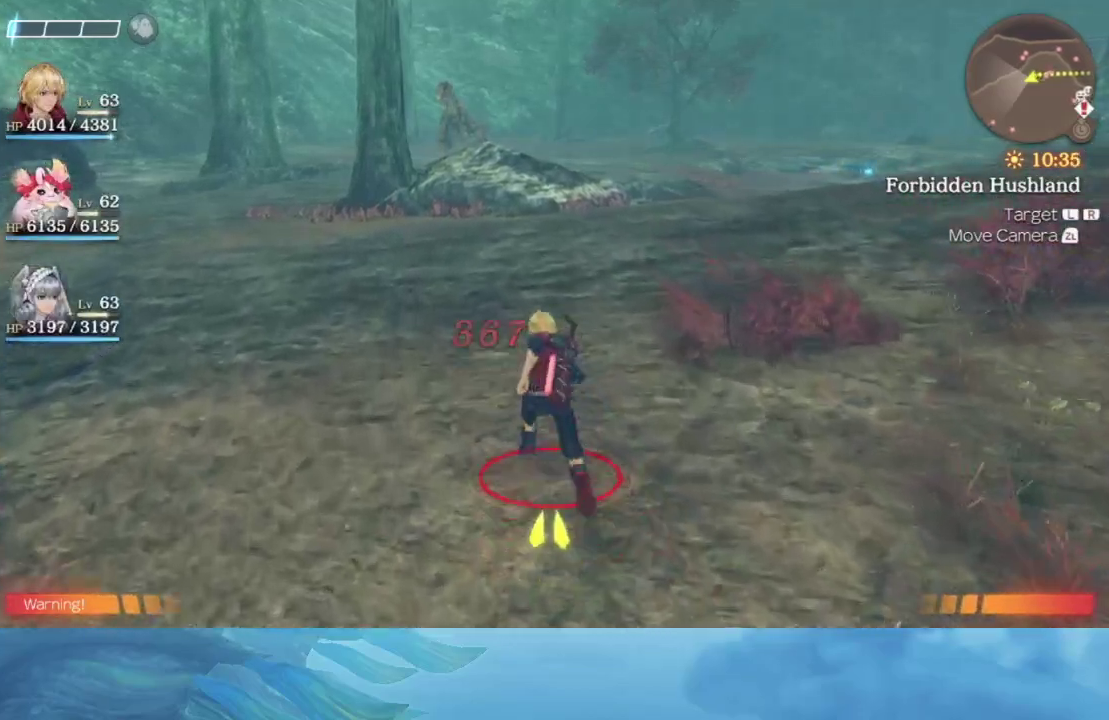
{"buttons": [], "left_stick": "up", "right_stick": "center", "events": []}
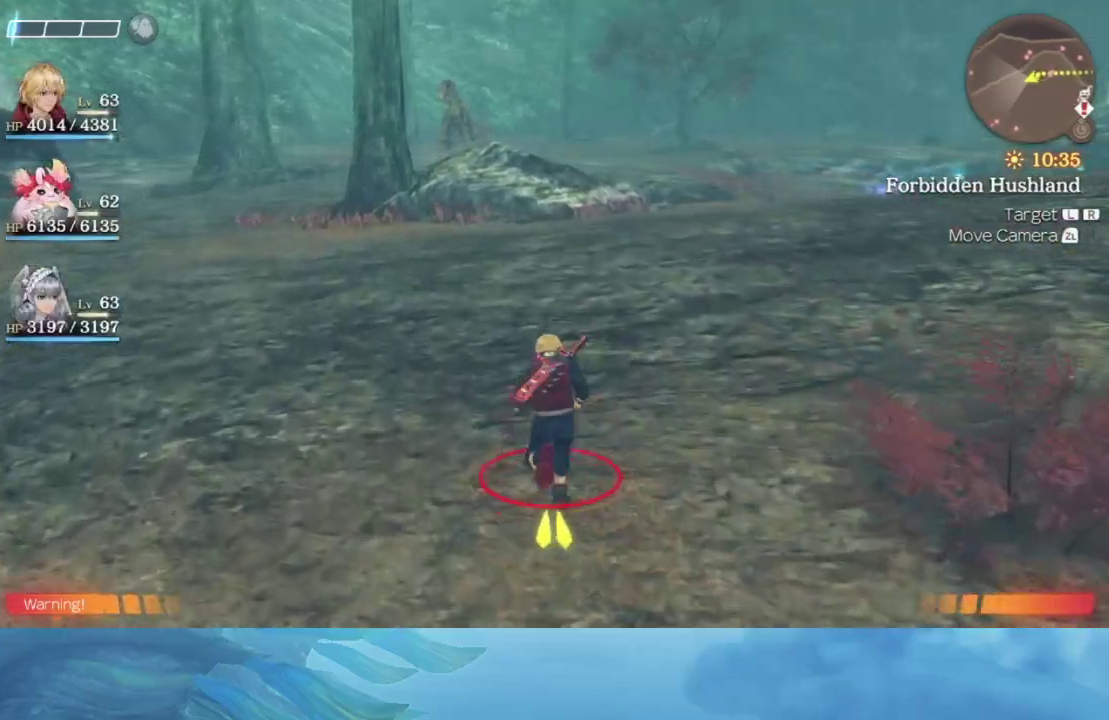
{"buttons": [], "left_stick": "up", "right_stick": "center", "events": []}
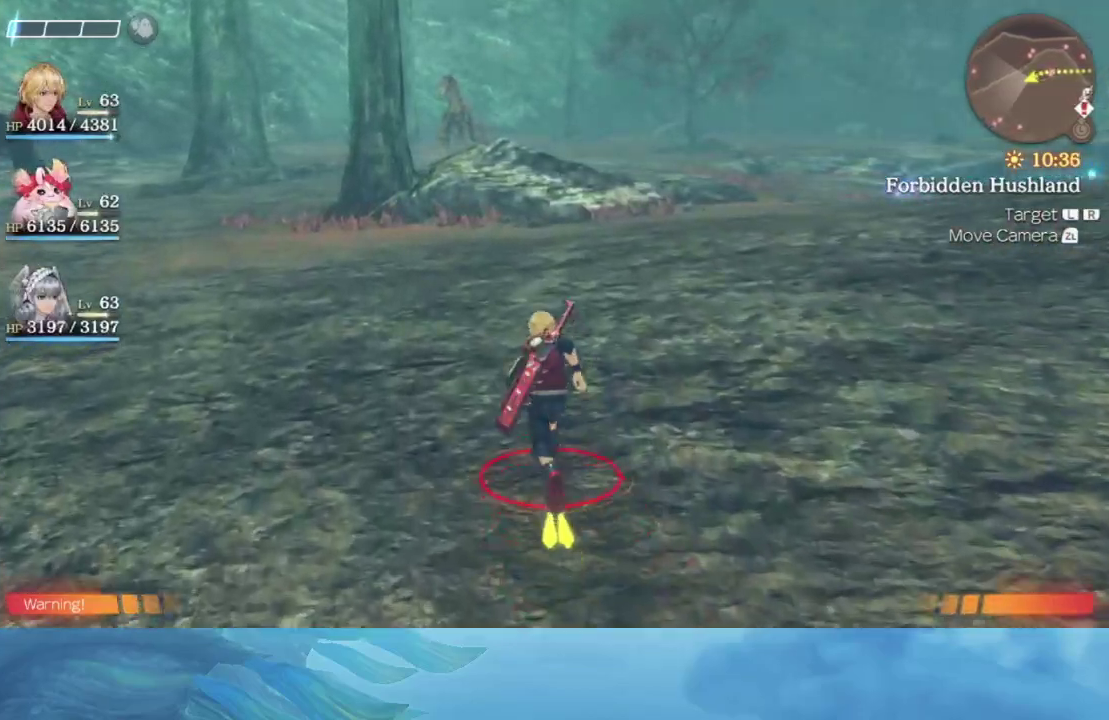
{"buttons": [], "left_stick": "up", "right_stick": "center", "events": []}
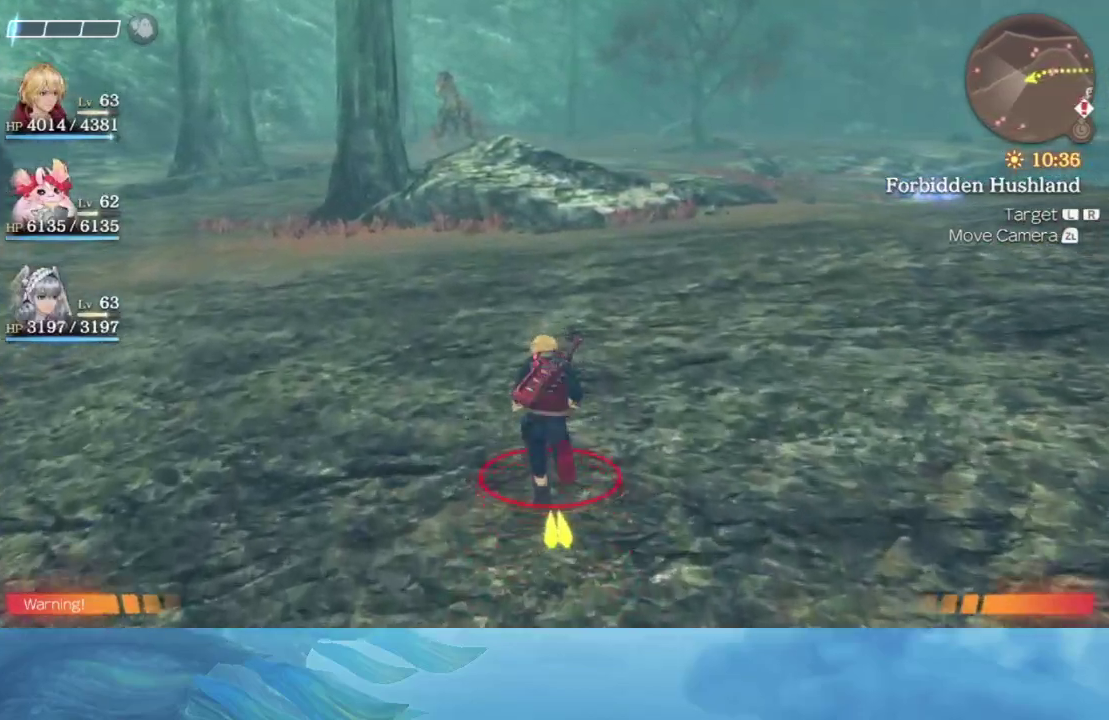
{"buttons": [], "left_stick": "up", "right_stick": "center", "events": []}
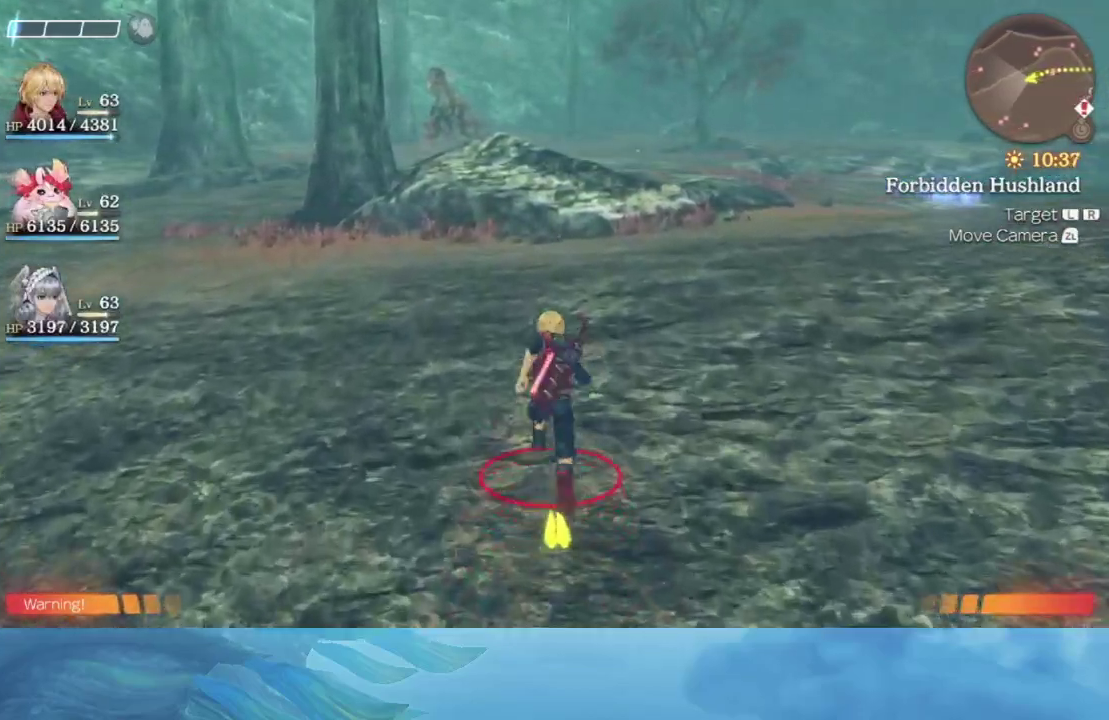
{"buttons": [], "left_stick": "up", "right_stick": "center", "events": []}
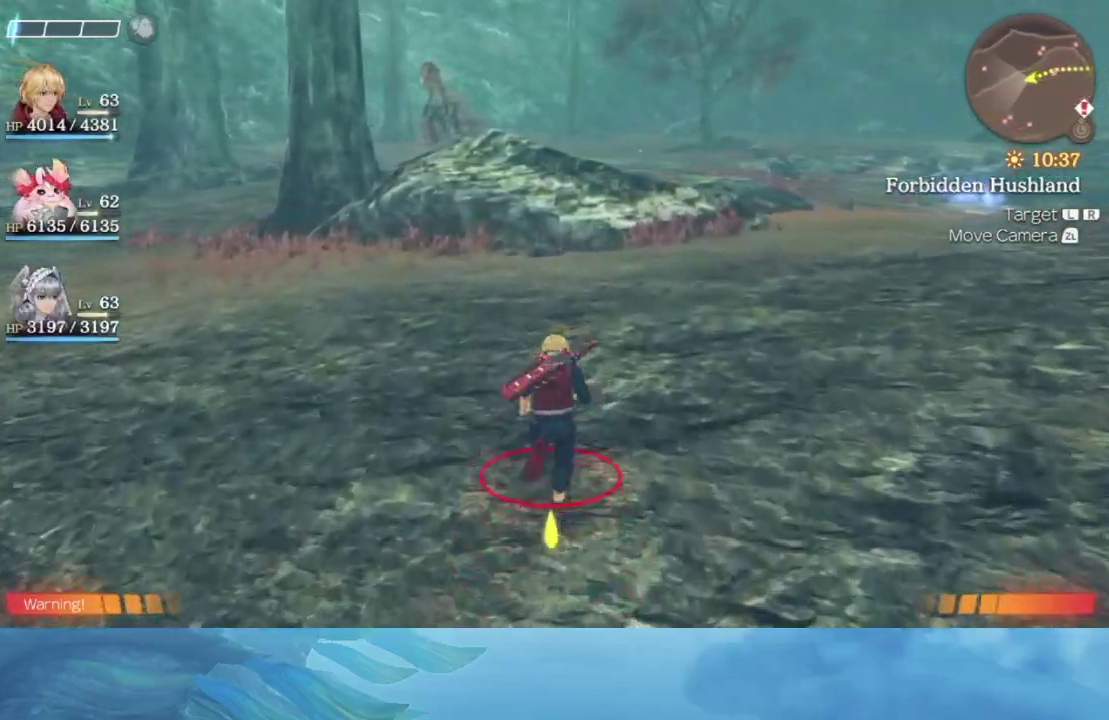
{"buttons": [], "left_stick": "up", "right_stick": "center", "events": []}
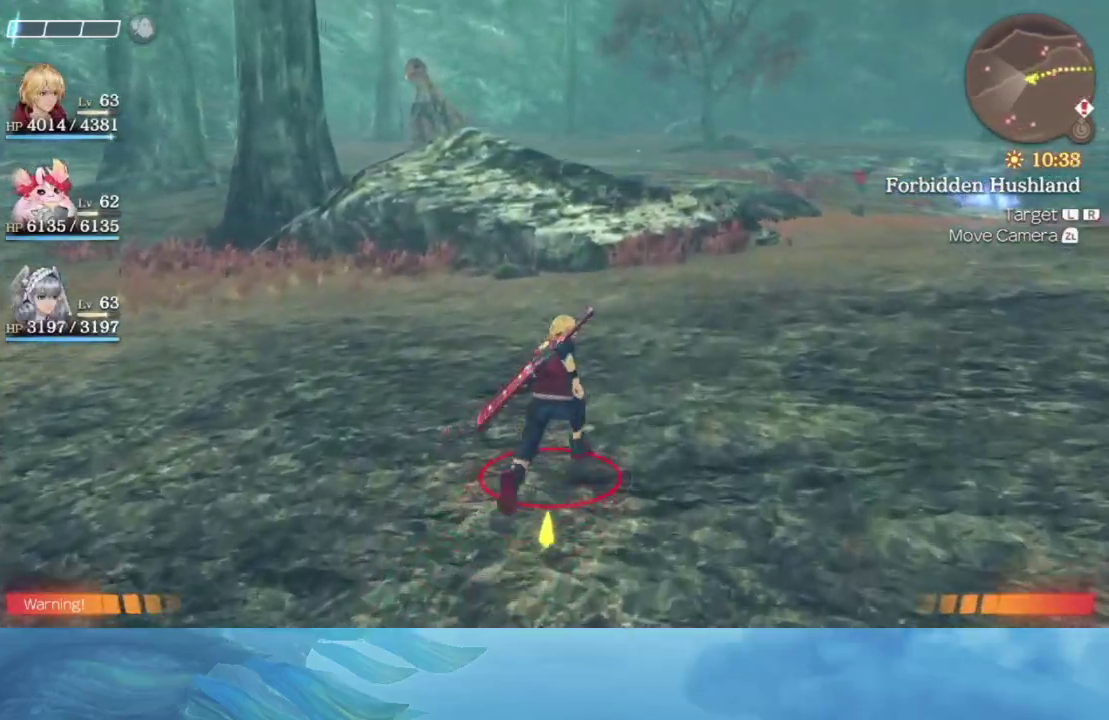
{"buttons": [], "left_stick": "up", "right_stick": "center", "events": []}
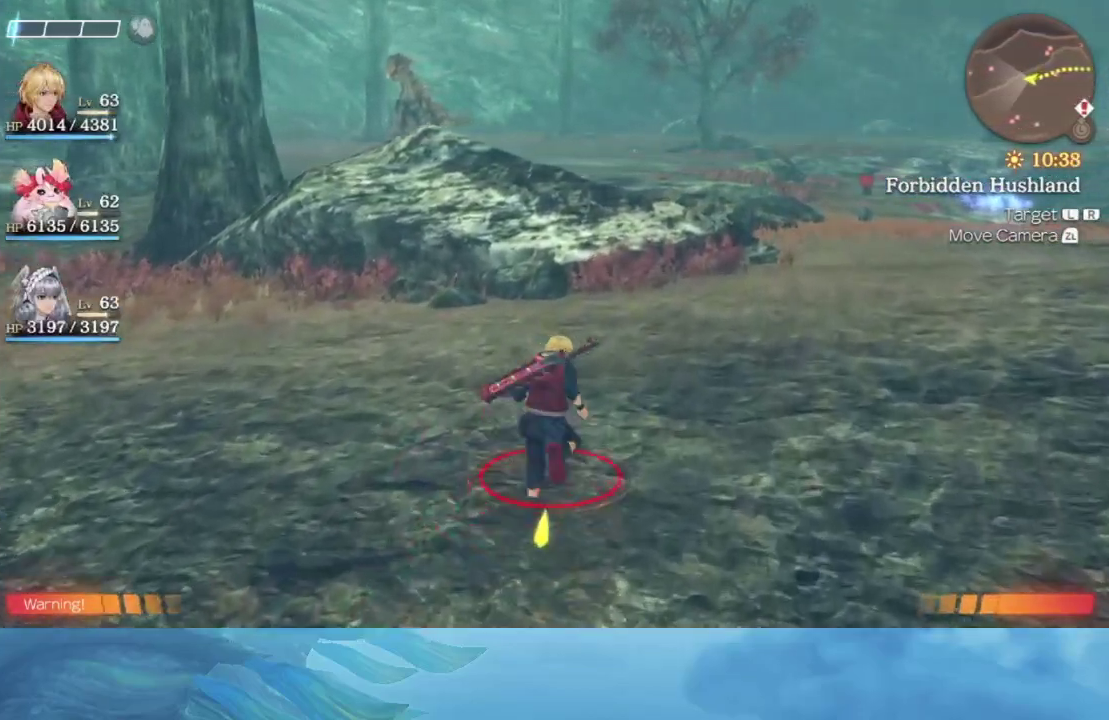
{"buttons": [], "left_stick": "up", "right_stick": "center", "events": []}
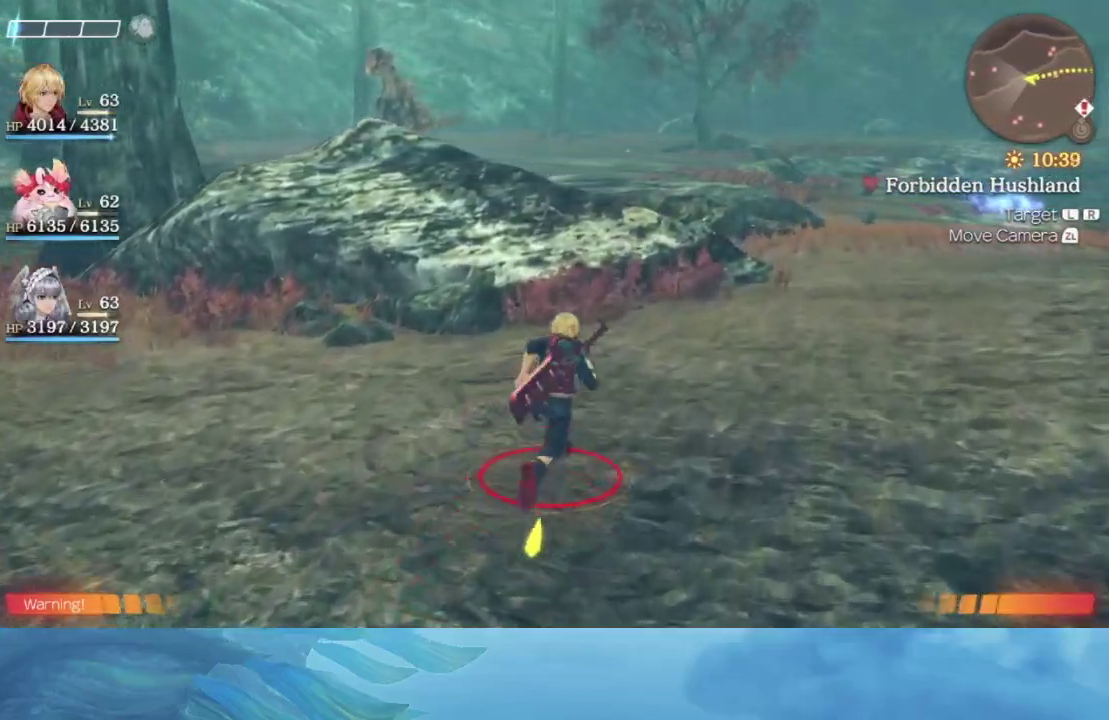
{"buttons": [], "left_stick": "up", "right_stick": "center", "events": []}
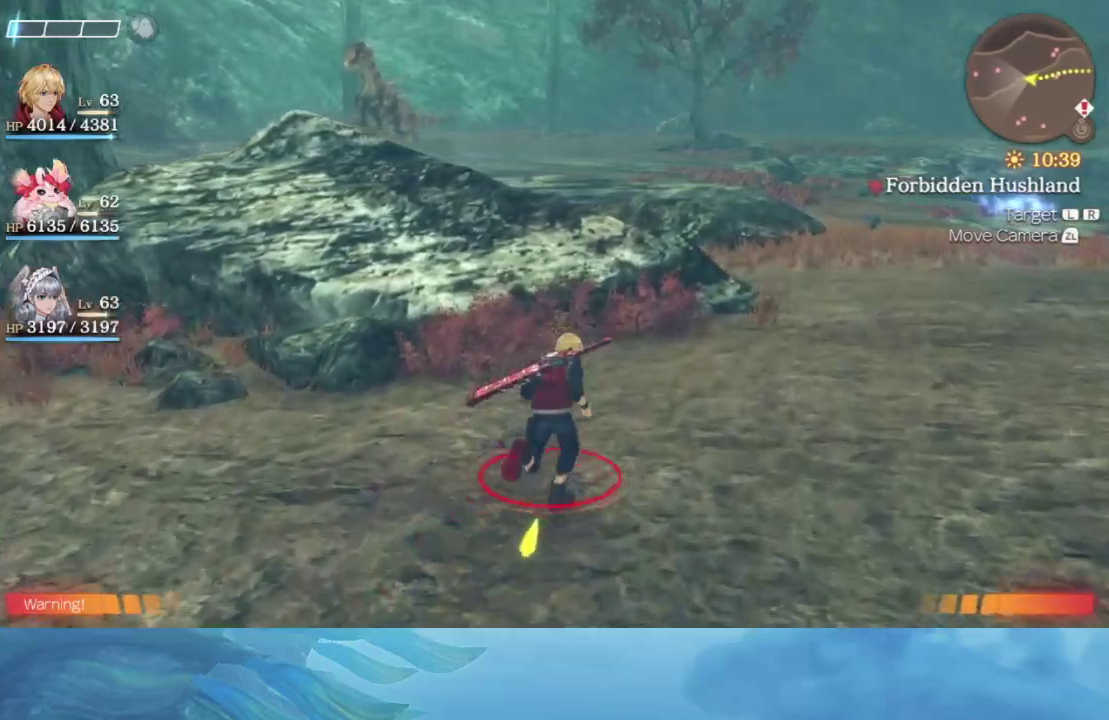
{"buttons": [], "left_stick": "up", "right_stick": "center", "events": [[100, "right_stick", "right"], [367, "right_stick", "center"]]}
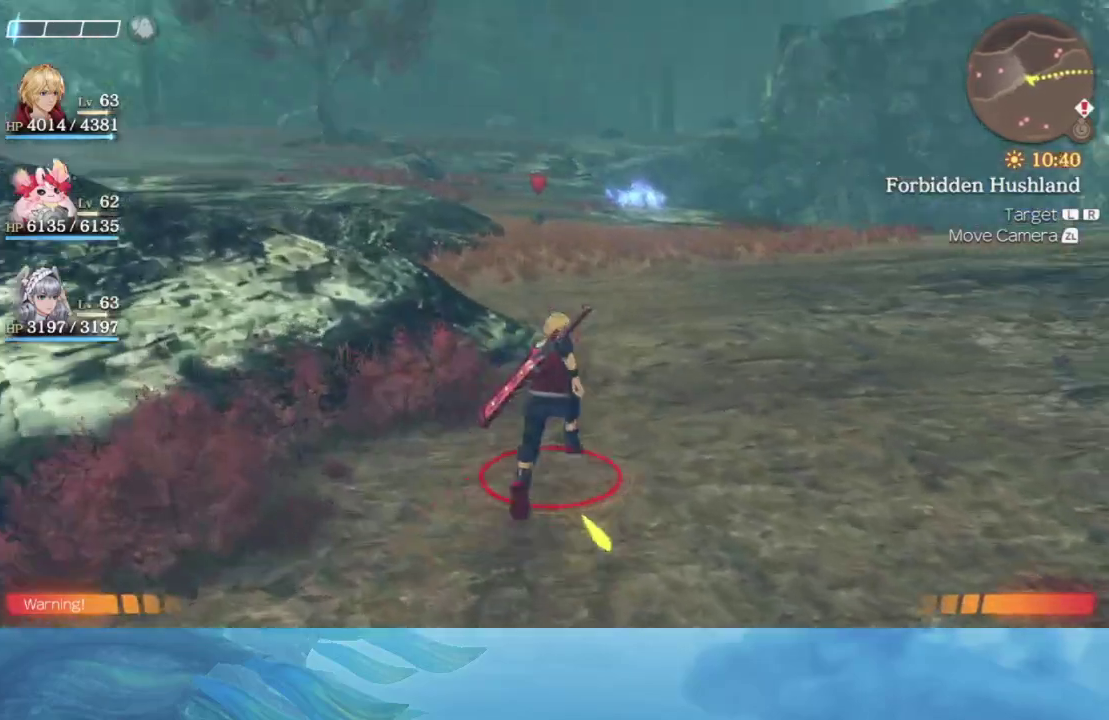
{"buttons": [], "left_stick": "up", "right_stick": "center", "events": []}
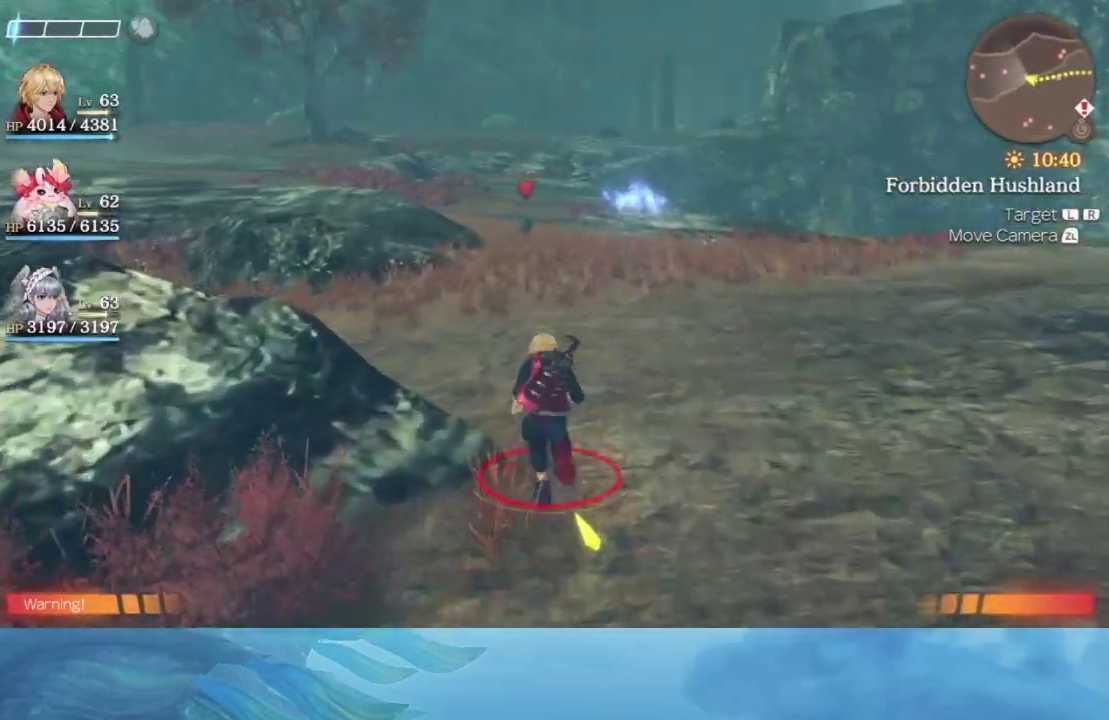
{"buttons": [], "left_stick": "up", "right_stick": "center", "events": []}
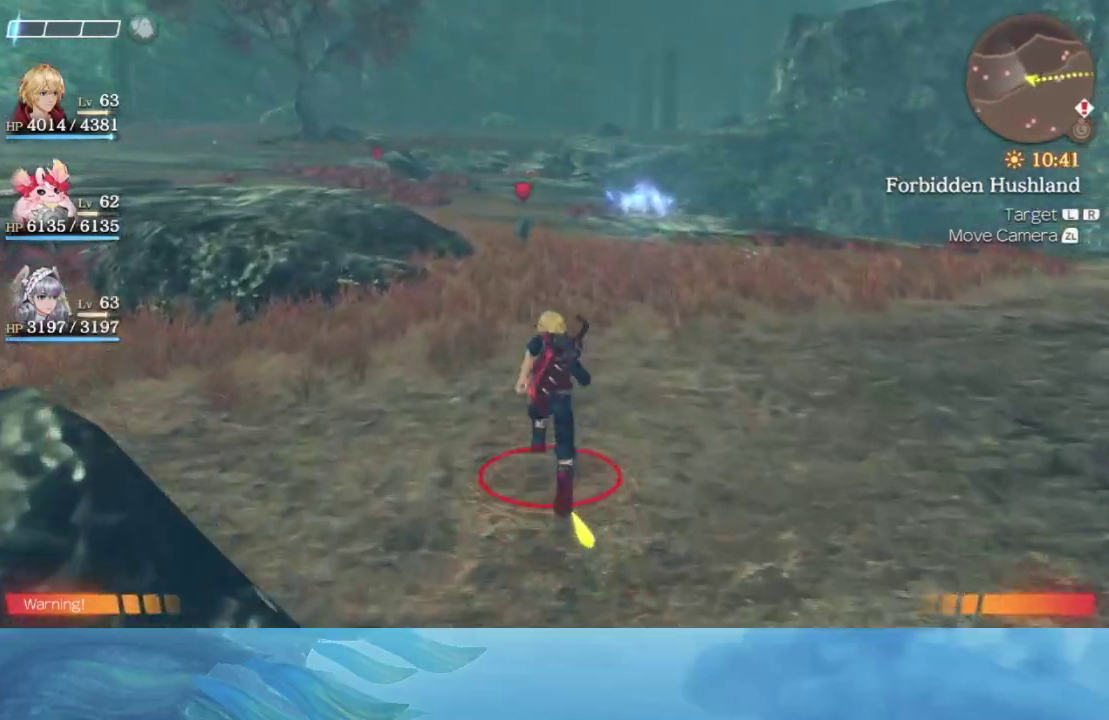
{"buttons": [], "left_stick": "up", "right_stick": "center", "events": []}